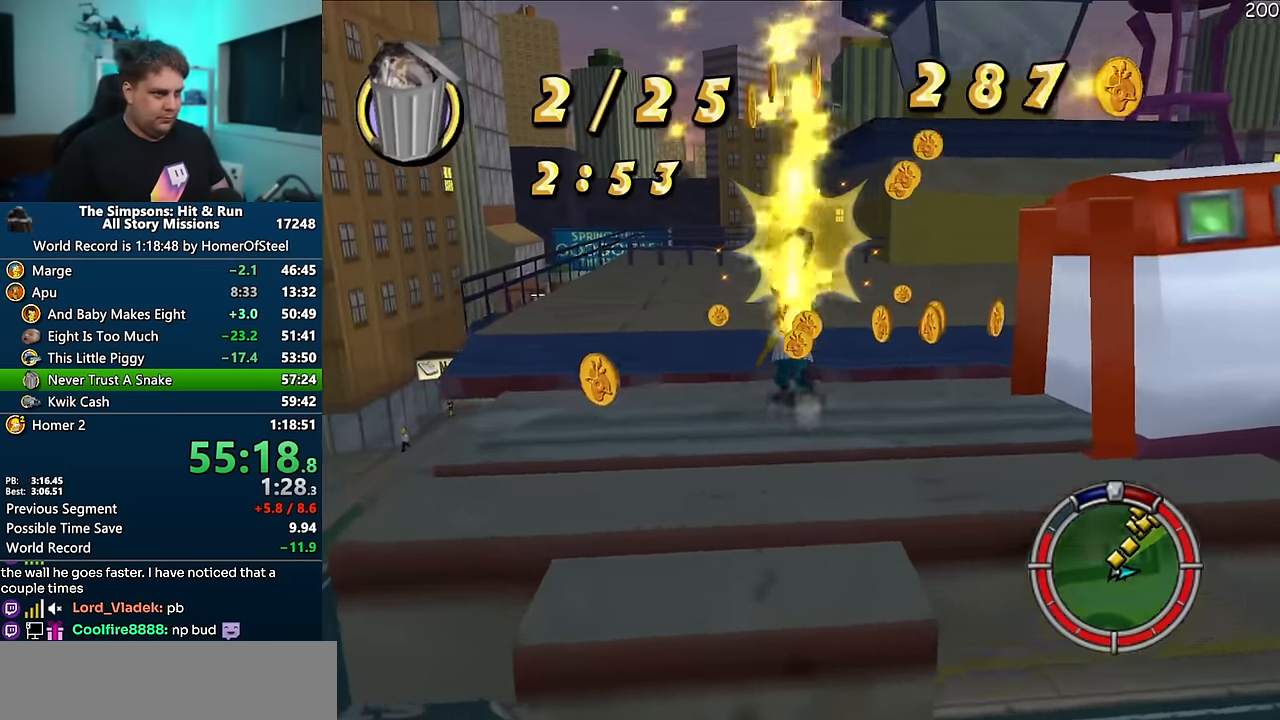
Gameplay with a controller (Xbox layout); each line is a JSON object with the inputs held at the frame after it. "events" lists button and stick changes between this image and that frame as [ms after this image, input, new state], when the widget could be followed in between. Not read: B DPAD_LEFT L3 R3.
{"buttons": [], "left_stick": "up", "right_stick": "center", "events": [[450, "X", "up"]]}
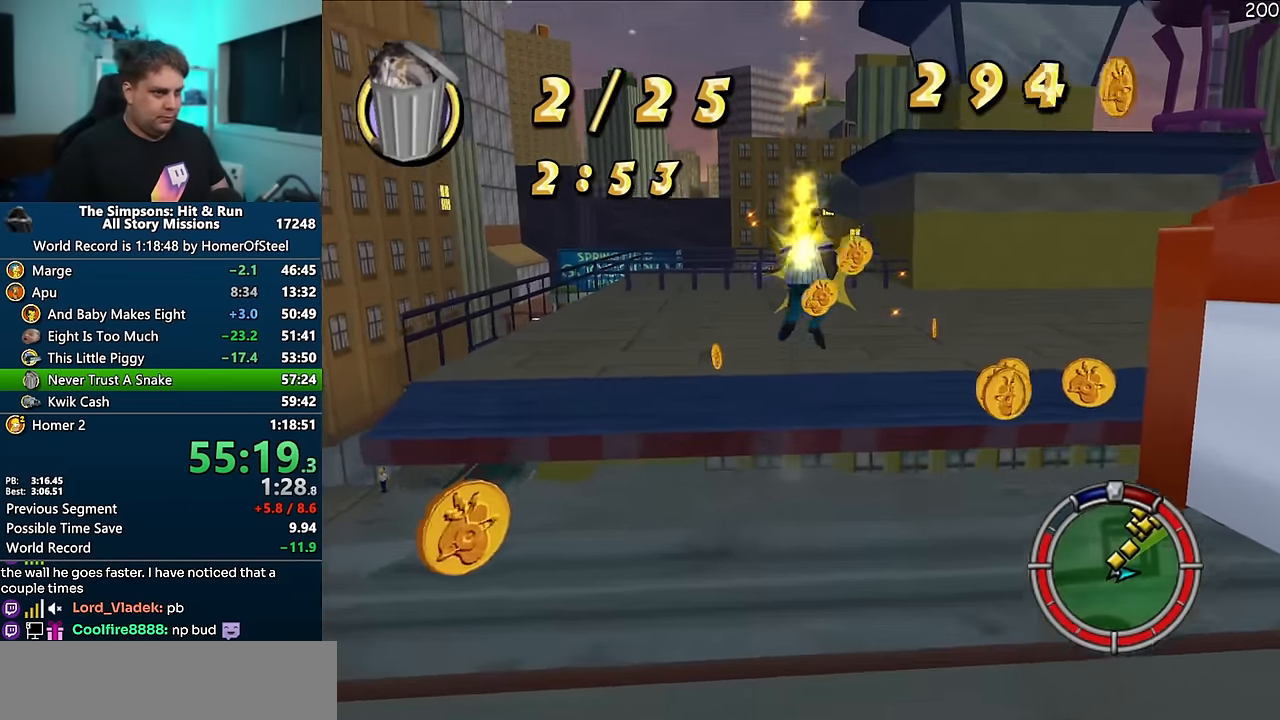
{"buttons": [], "left_stick": "up", "right_stick": "center", "events": []}
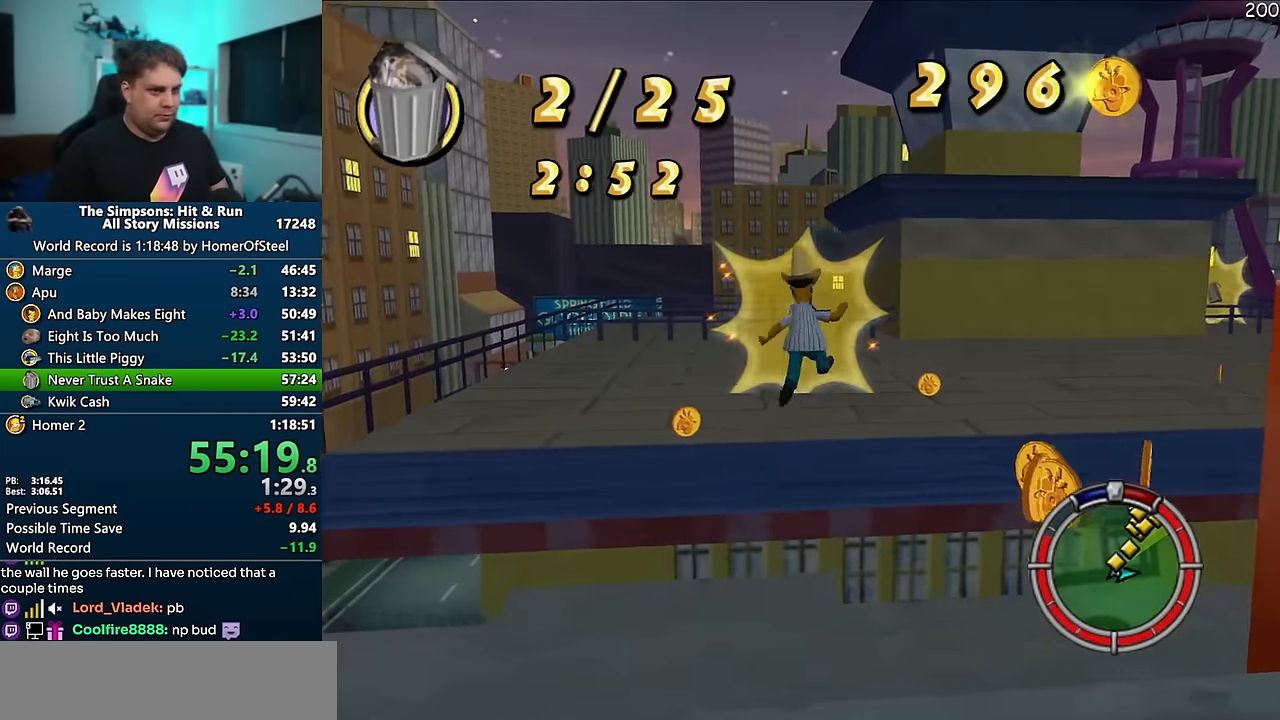
{"buttons": ["X"], "left_stick": "up", "right_stick": "left", "events": [[216, "right_stick", "left"], [266, "X", "down"]]}
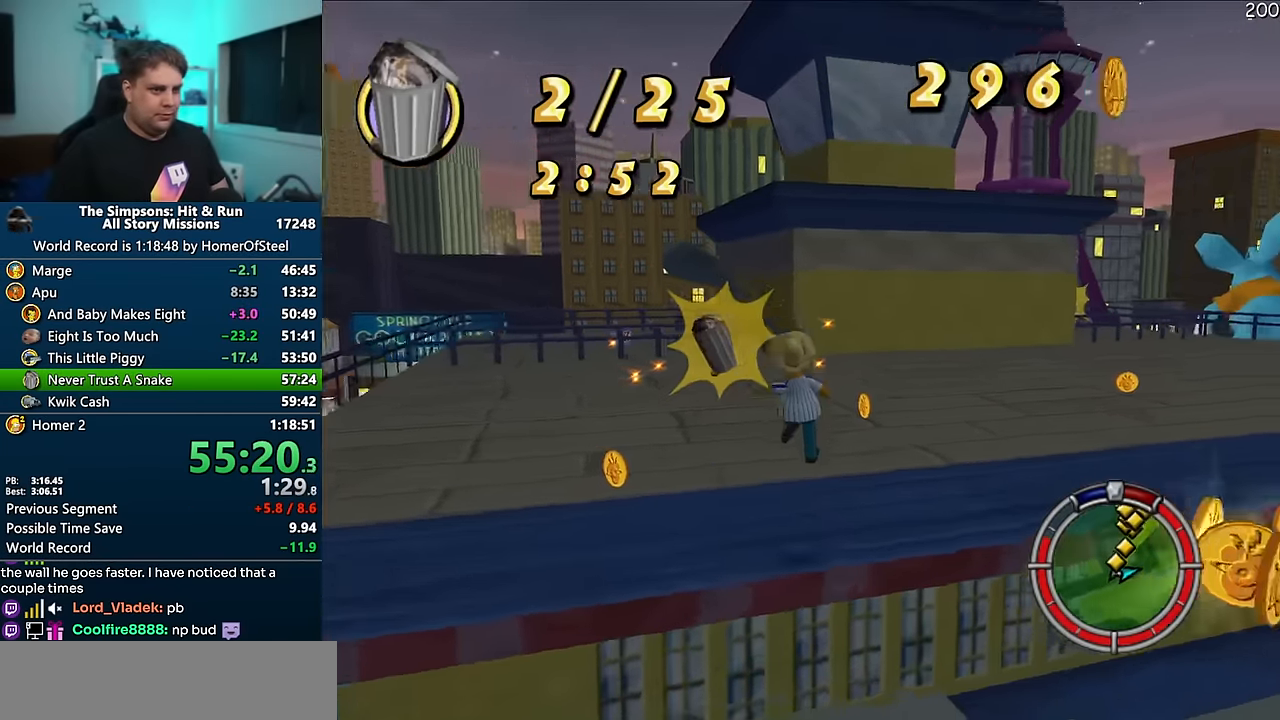
{"buttons": ["X"], "left_stick": "up", "right_stick": "center", "events": [[150, "right_stick", "center"]]}
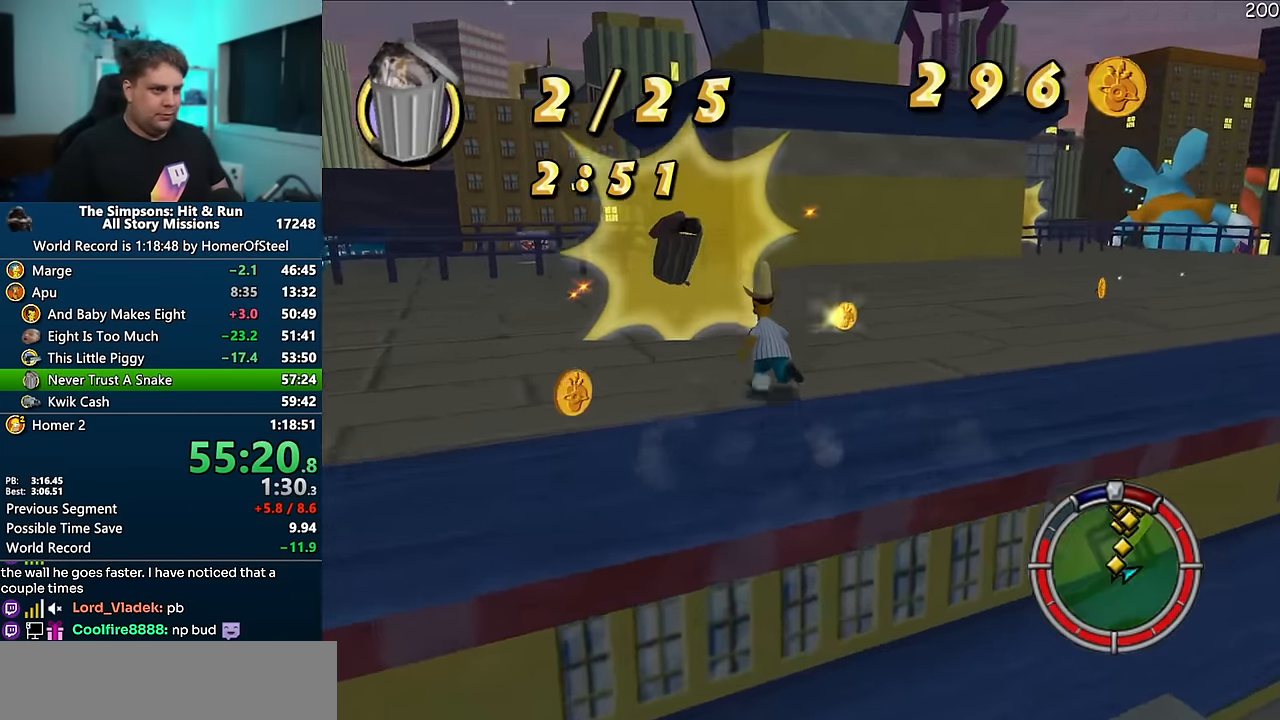
{"buttons": ["X"], "left_stick": "down-right", "right_stick": "center", "events": [[383, "left_stick", "right"], [433, "left_stick", "down-right"]]}
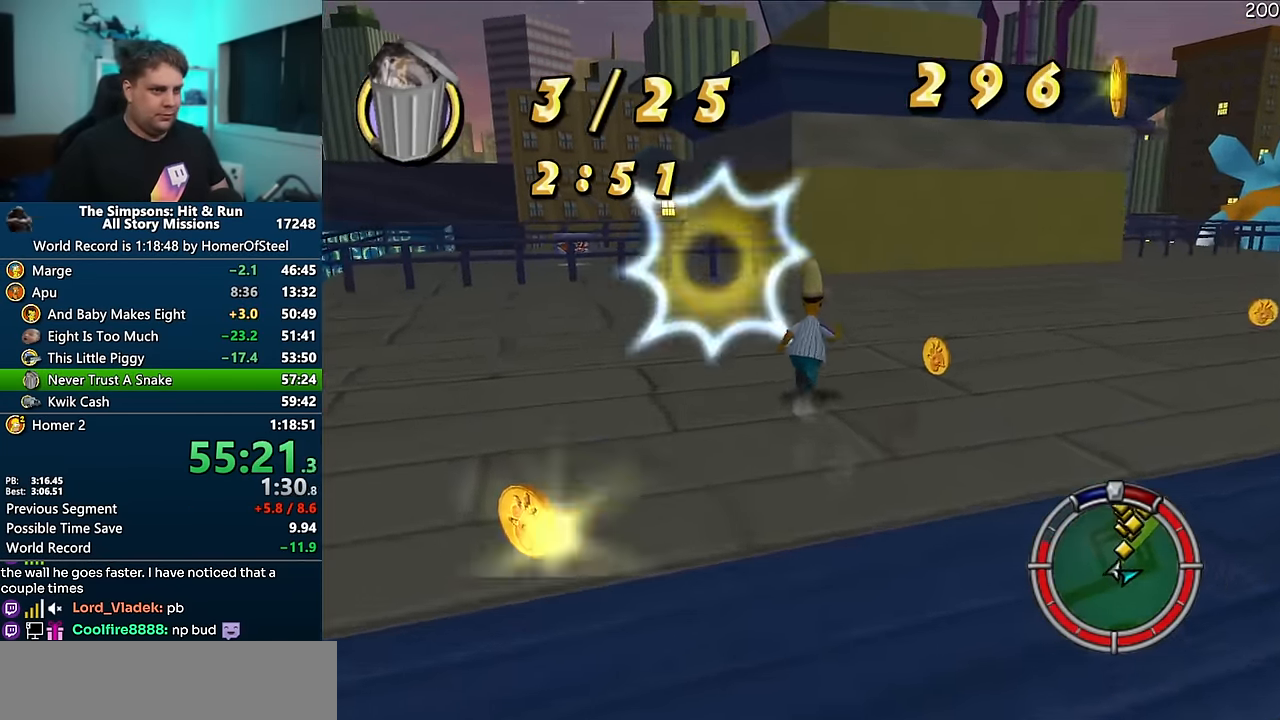
{"buttons": ["X"], "left_stick": "right", "right_stick": "center", "events": [[16, "left_stick", "down"], [166, "left_stick", "down-right"], [433, "left_stick", "right"]]}
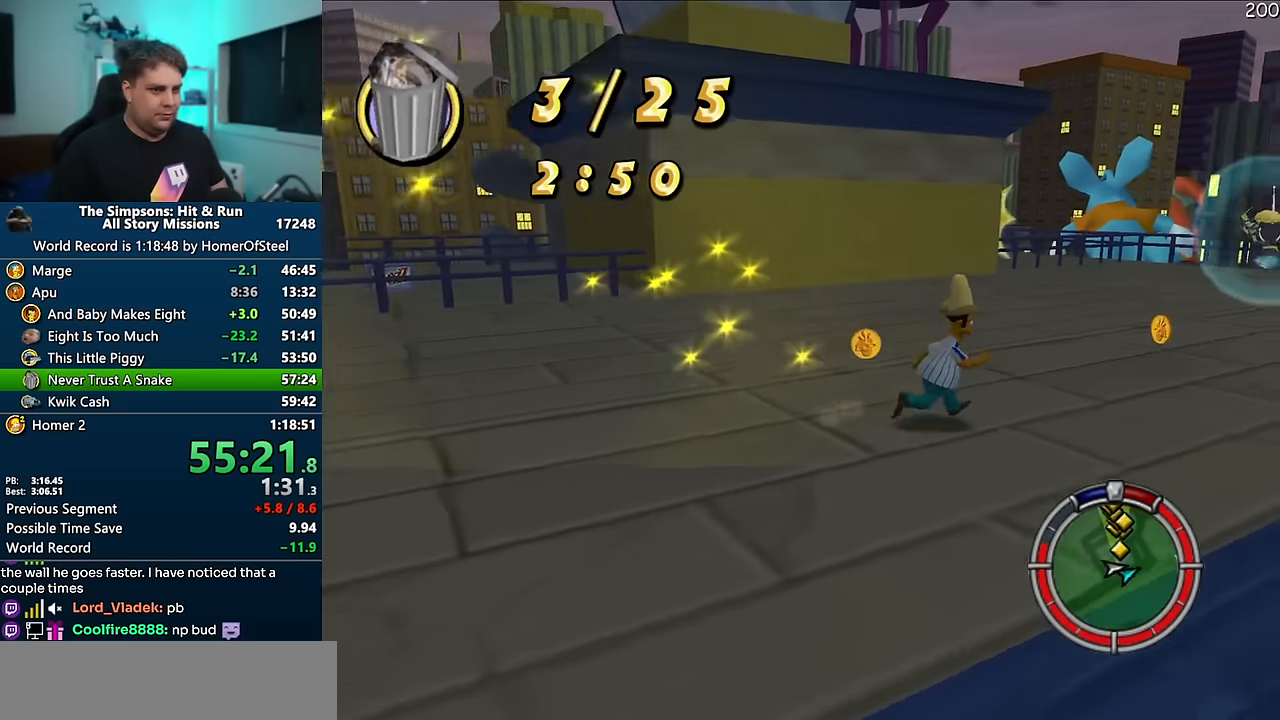
{"buttons": ["X"], "left_stick": "up-right", "right_stick": "center", "events": [[250, "left_stick", "up-right"]]}
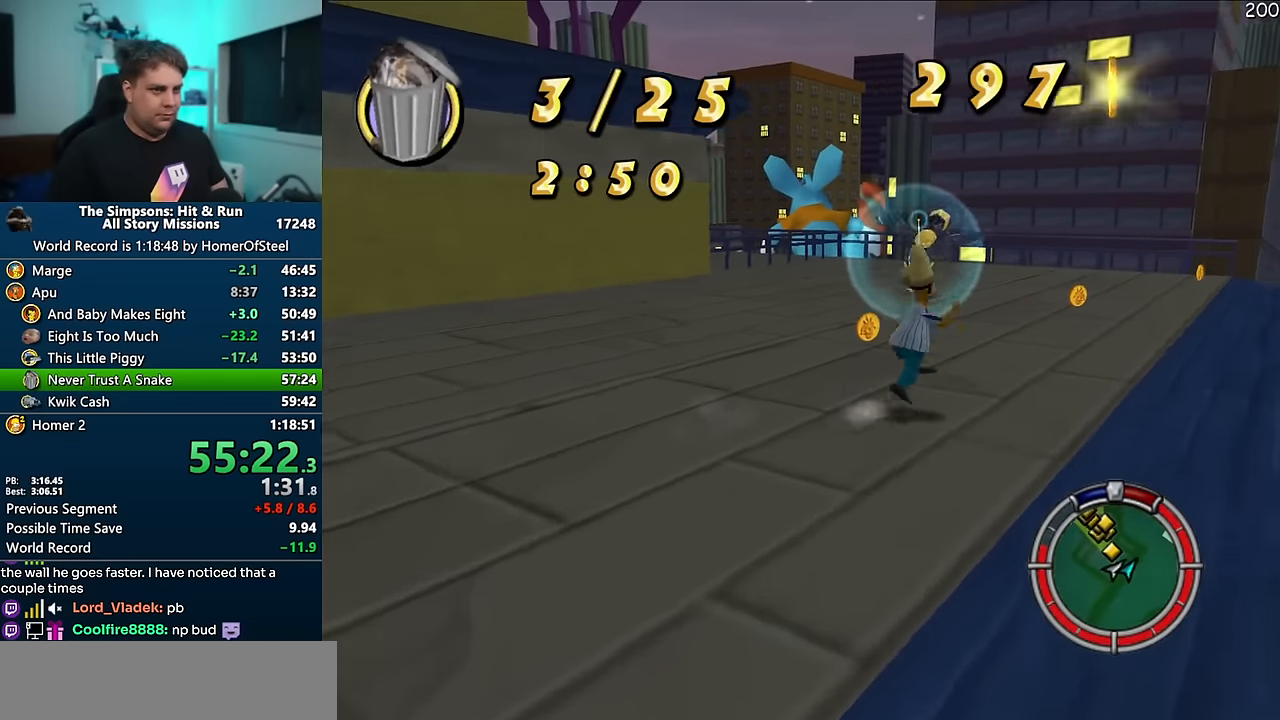
{"buttons": ["A"], "left_stick": "up", "right_stick": "center", "events": [[100, "X", "up"], [300, "left_stick", "up"], [366, "A", "down"]]}
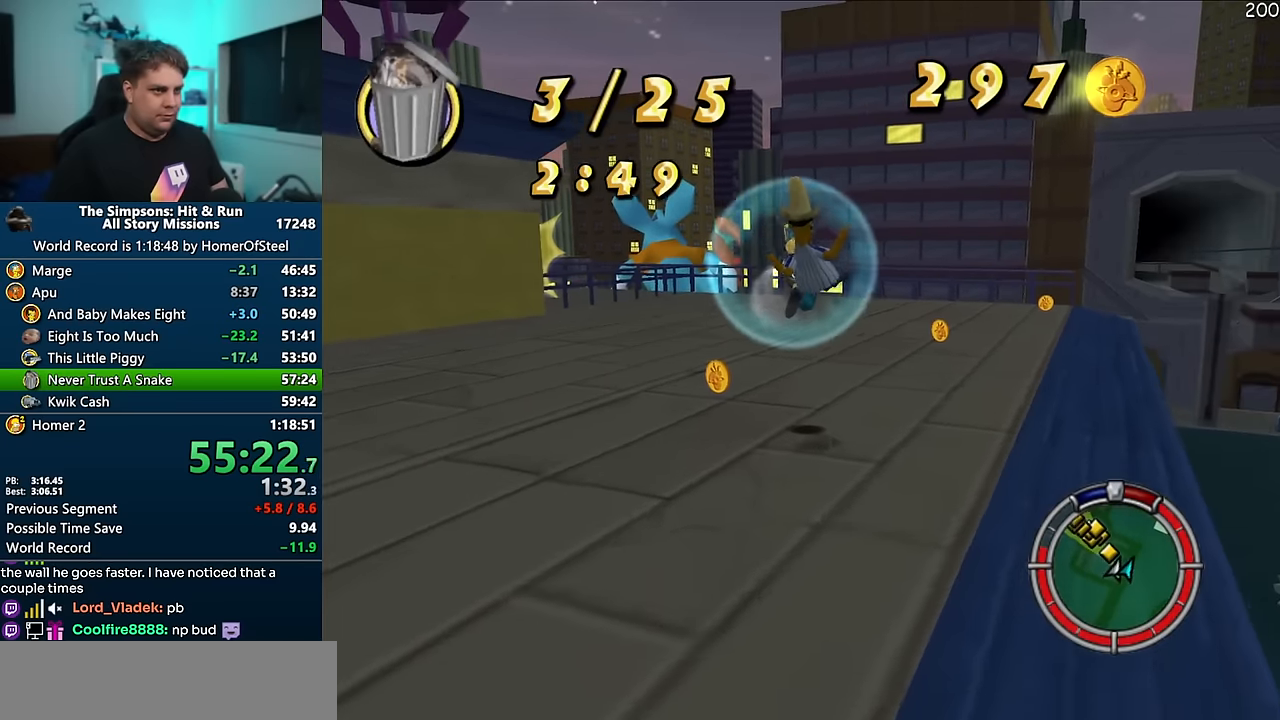
{"buttons": ["A"], "left_stick": "down", "right_stick": "center", "events": [[50, "A", "up"], [383, "A", "down"], [383, "left_stick", "down"]]}
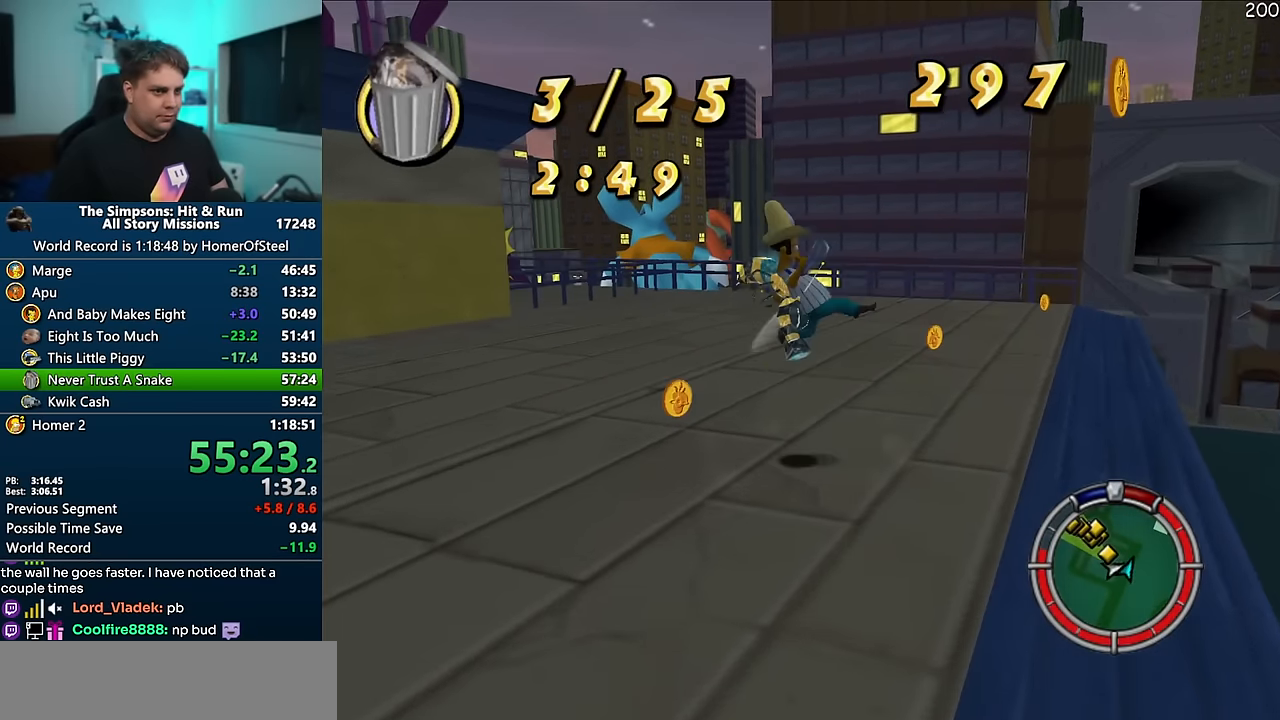
{"buttons": [], "left_stick": "up", "right_stick": "down-right", "events": [[83, "A", "up"], [116, "left_stick", "right"], [250, "left_stick", "up"], [300, "right_stick", "down"], [316, "left_stick", "up-left"], [400, "right_stick", "down-right"], [500, "left_stick", "up"]]}
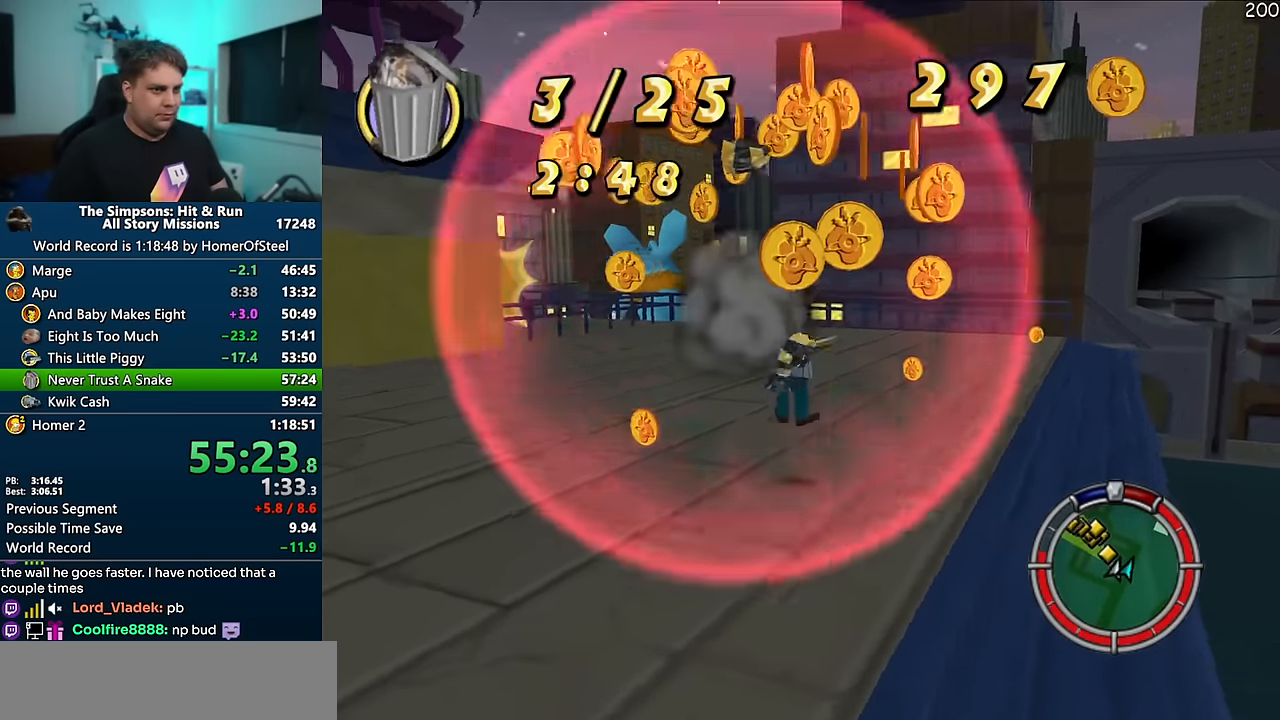
{"buttons": [], "left_stick": "right", "right_stick": "center", "events": [[166, "X", "down"], [350, "right_stick", "center"], [383, "X", "up"], [416, "left_stick", "right"]]}
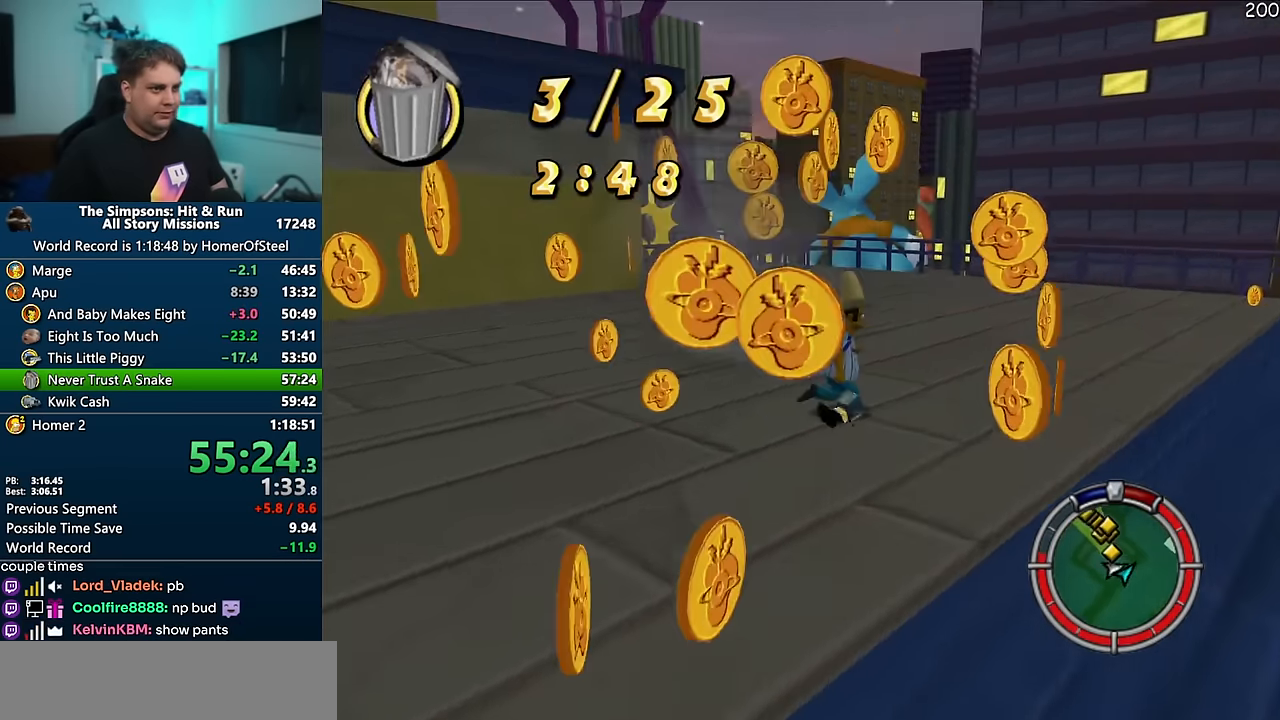
{"buttons": ["X"], "left_stick": "left", "right_stick": "center", "events": [[50, "left_stick", "down"], [150, "X", "down"], [166, "left_stick", "down-left"], [500, "left_stick", "left"]]}
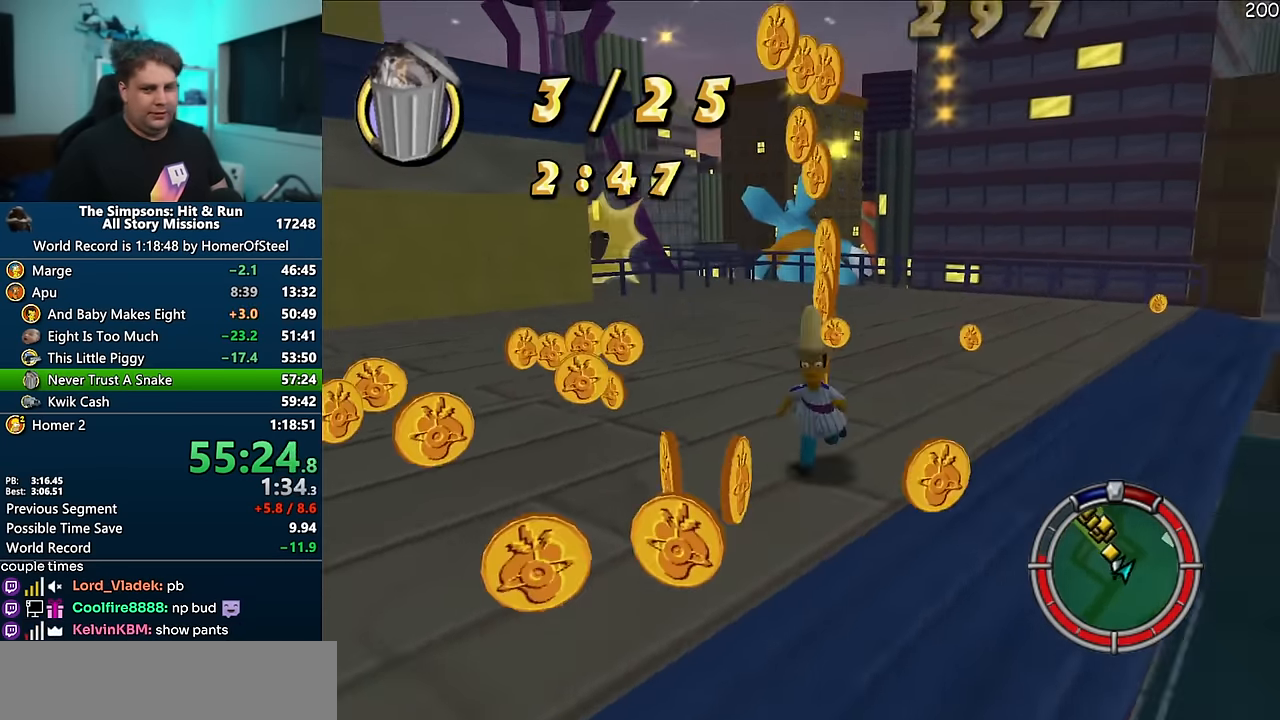
{"buttons": ["X"], "left_stick": "up-right", "right_stick": "center", "events": [[133, "left_stick", "up-left"], [233, "left_stick", "up"], [416, "left_stick", "up-right"]]}
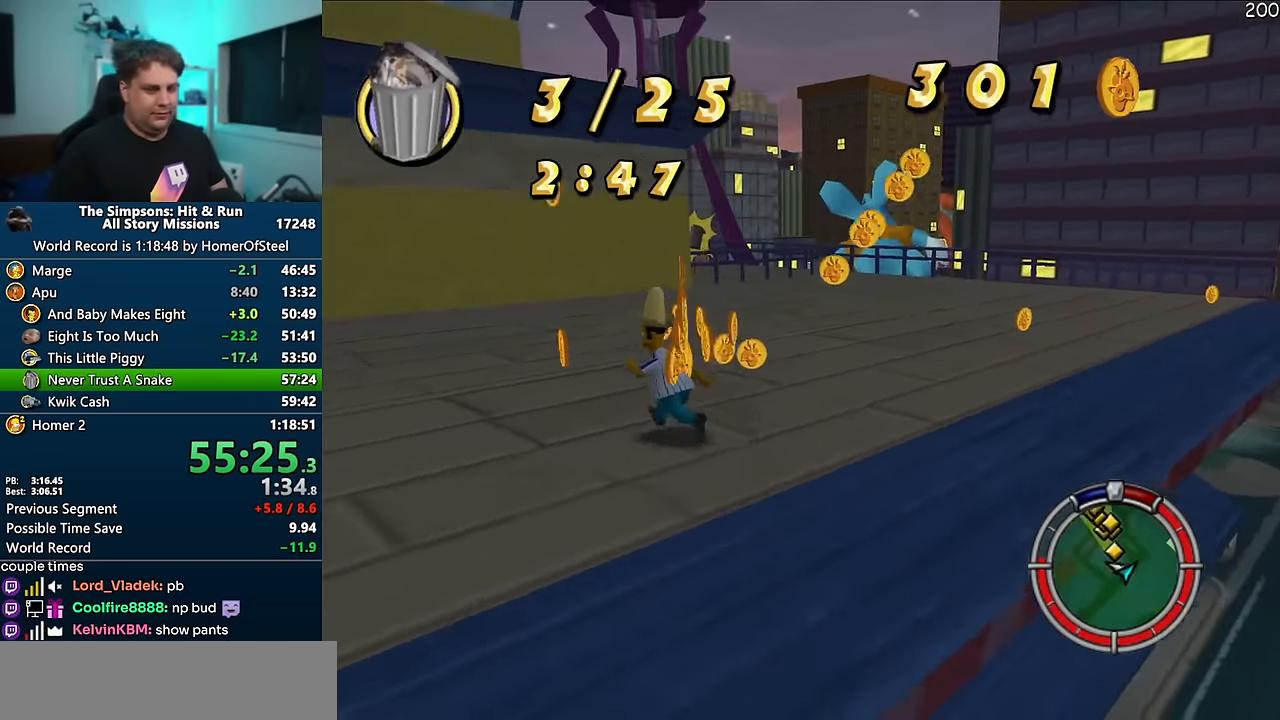
{"buttons": ["X"], "left_stick": "up", "right_stick": "center", "events": [[33, "left_stick", "right"], [466, "left_stick", "up"]]}
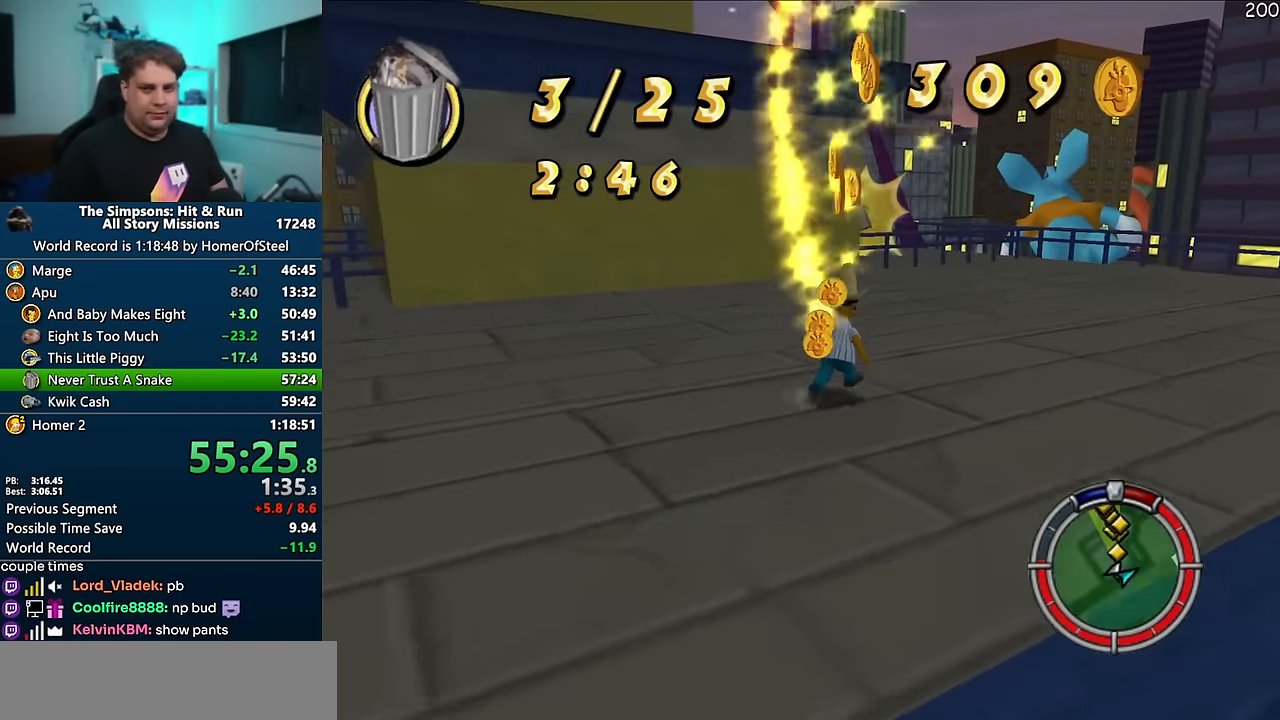
{"buttons": ["X"], "left_stick": "up", "right_stick": "right", "events": [[150, "right_stick", "right"]]}
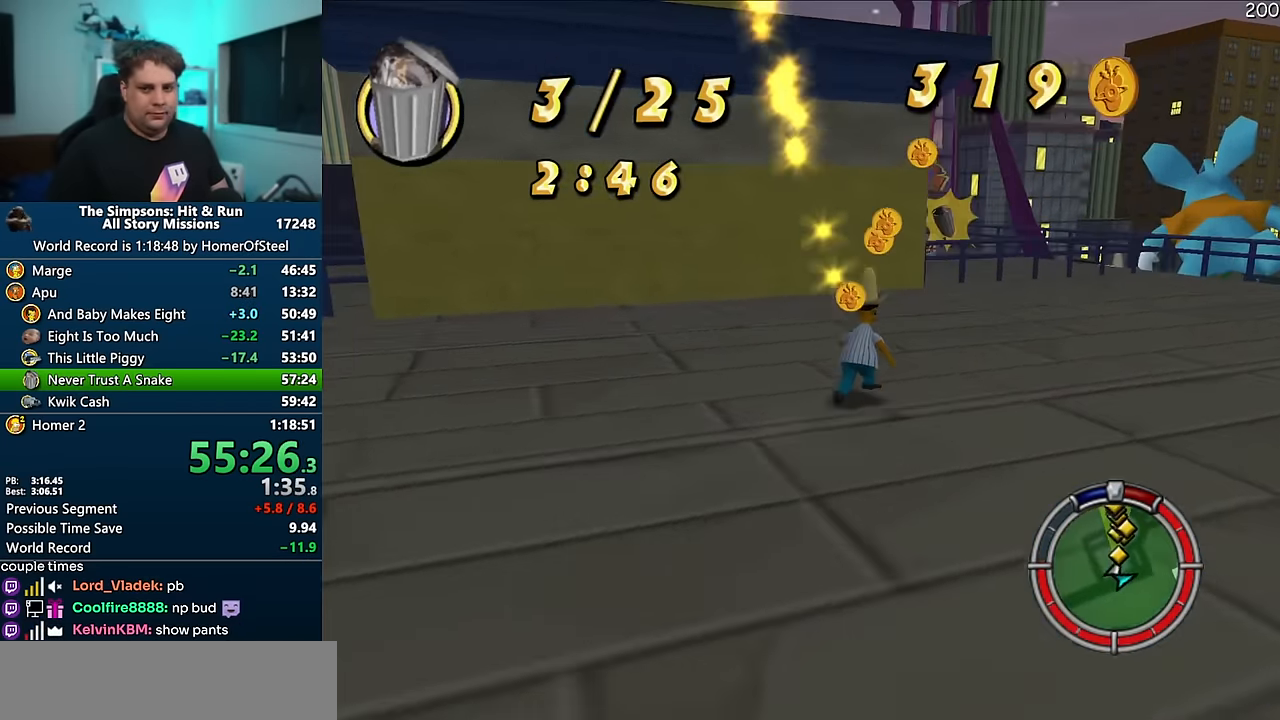
{"buttons": ["X"], "left_stick": "up-right", "right_stick": "right", "events": [[66, "left_stick", "up-right"]]}
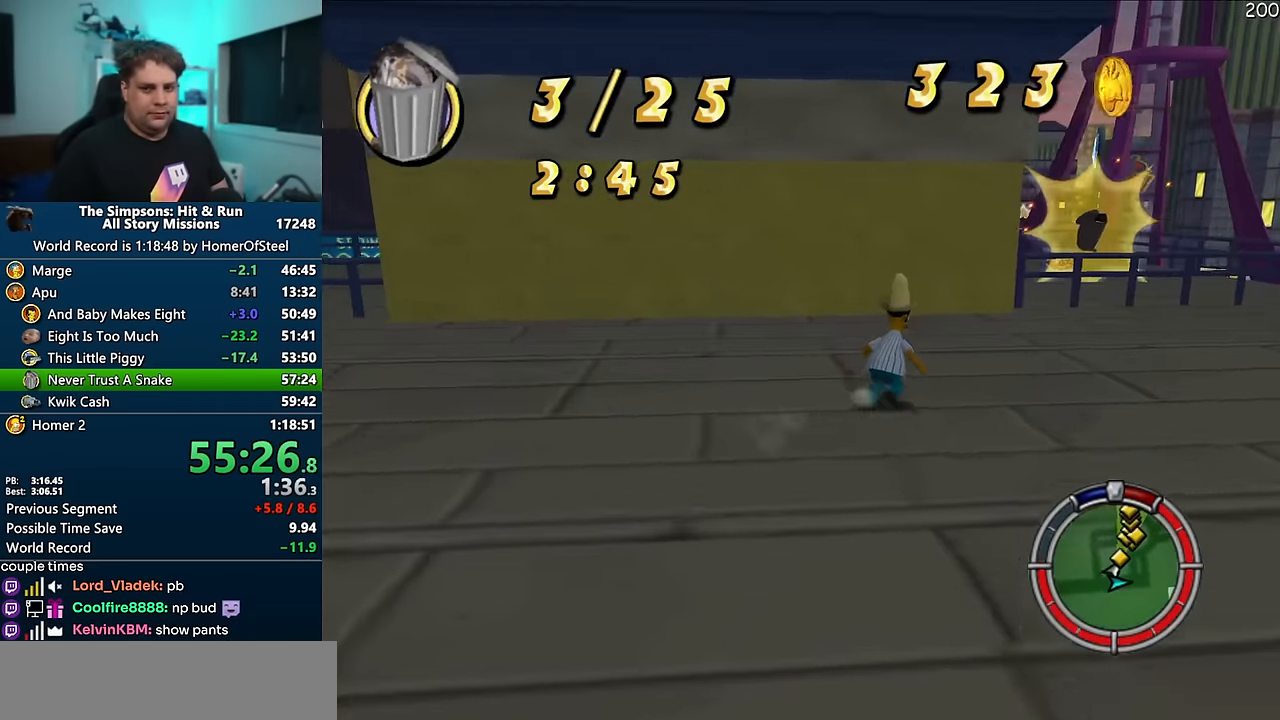
{"buttons": ["X"], "left_stick": "up-right", "right_stick": "right", "events": []}
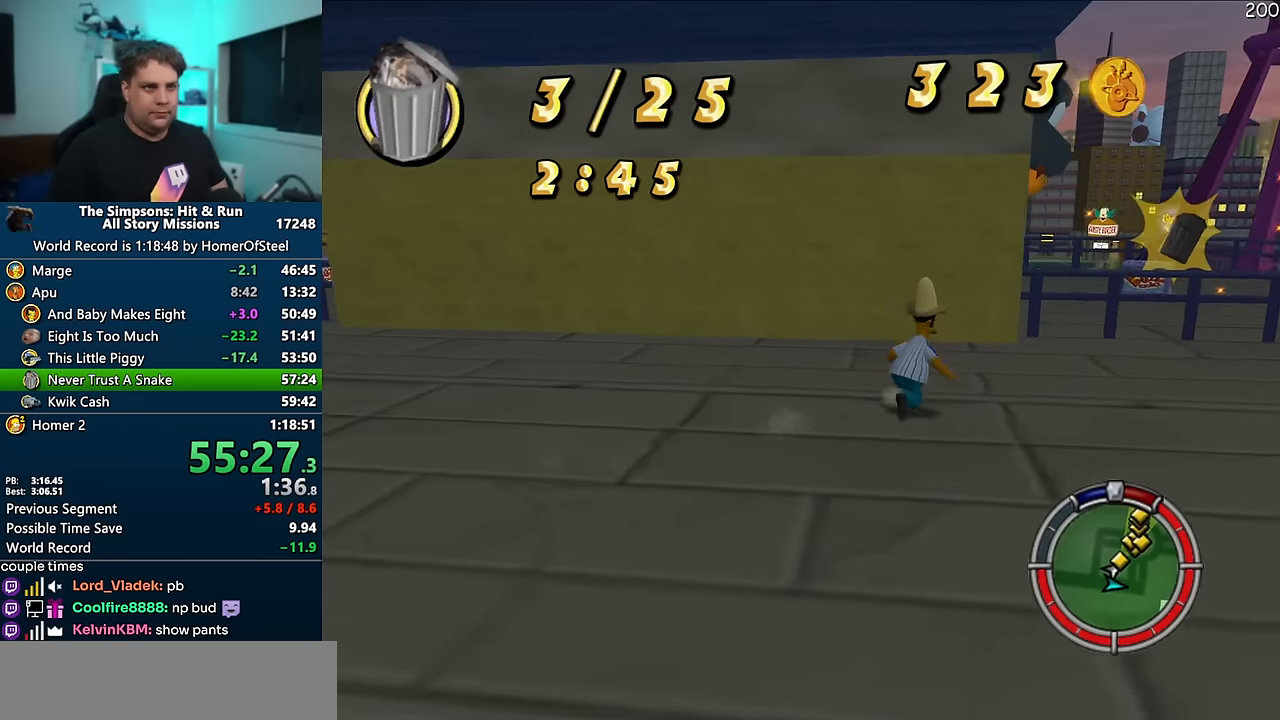
{"buttons": ["X"], "left_stick": "up-right", "right_stick": "right", "events": []}
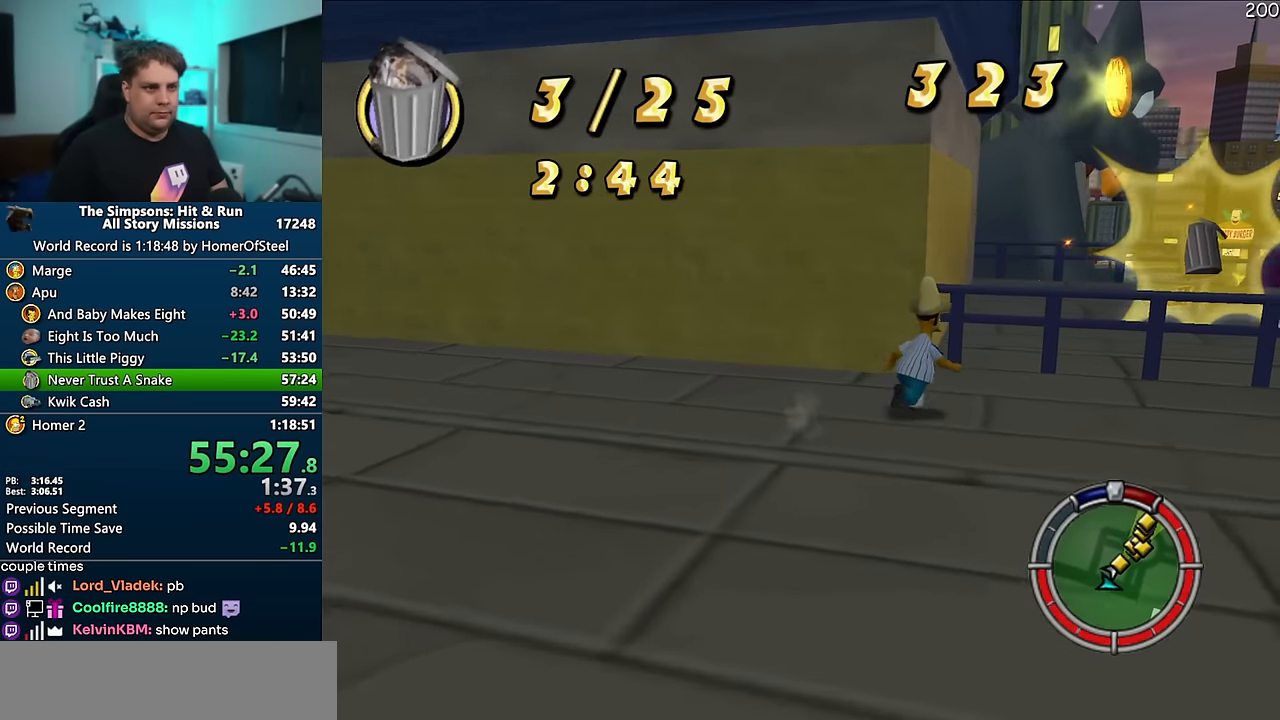
{"buttons": ["X"], "left_stick": "up-right", "right_stick": "center", "events": [[116, "right_stick", "center"]]}
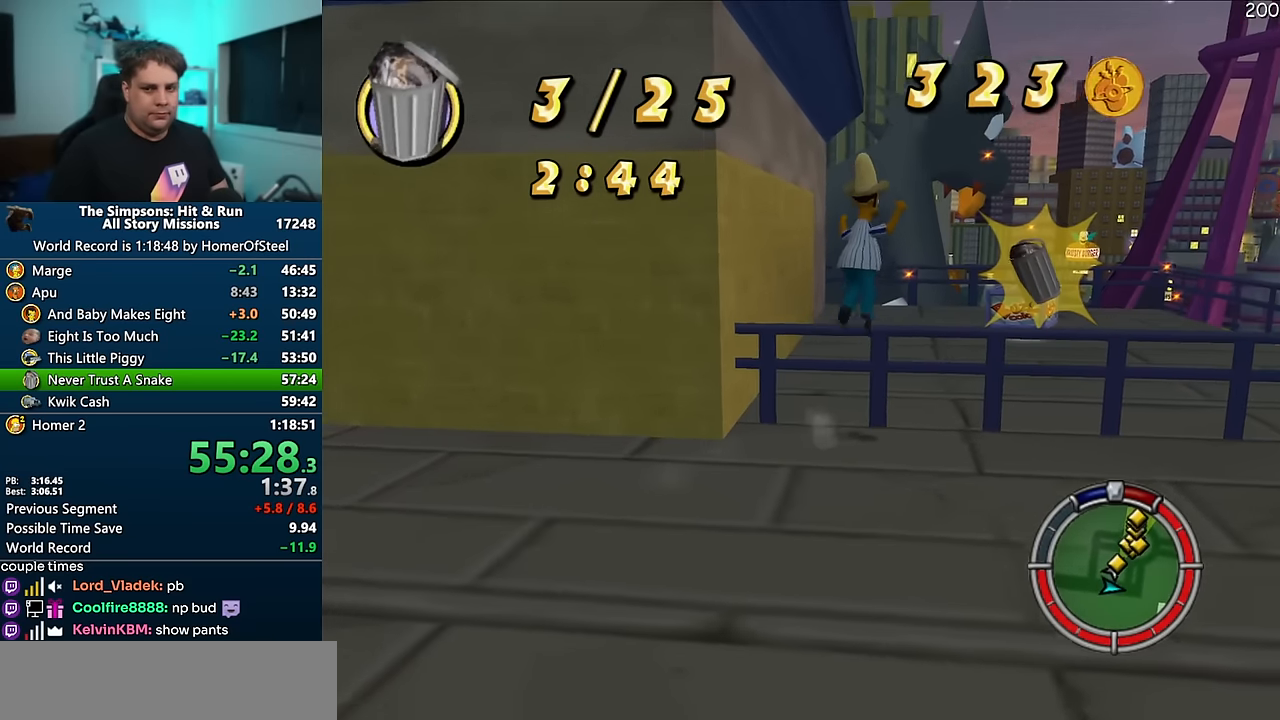
{"buttons": ["X"], "left_stick": "up-right", "right_stick": "right", "events": [[83, "right_stick", "right"]]}
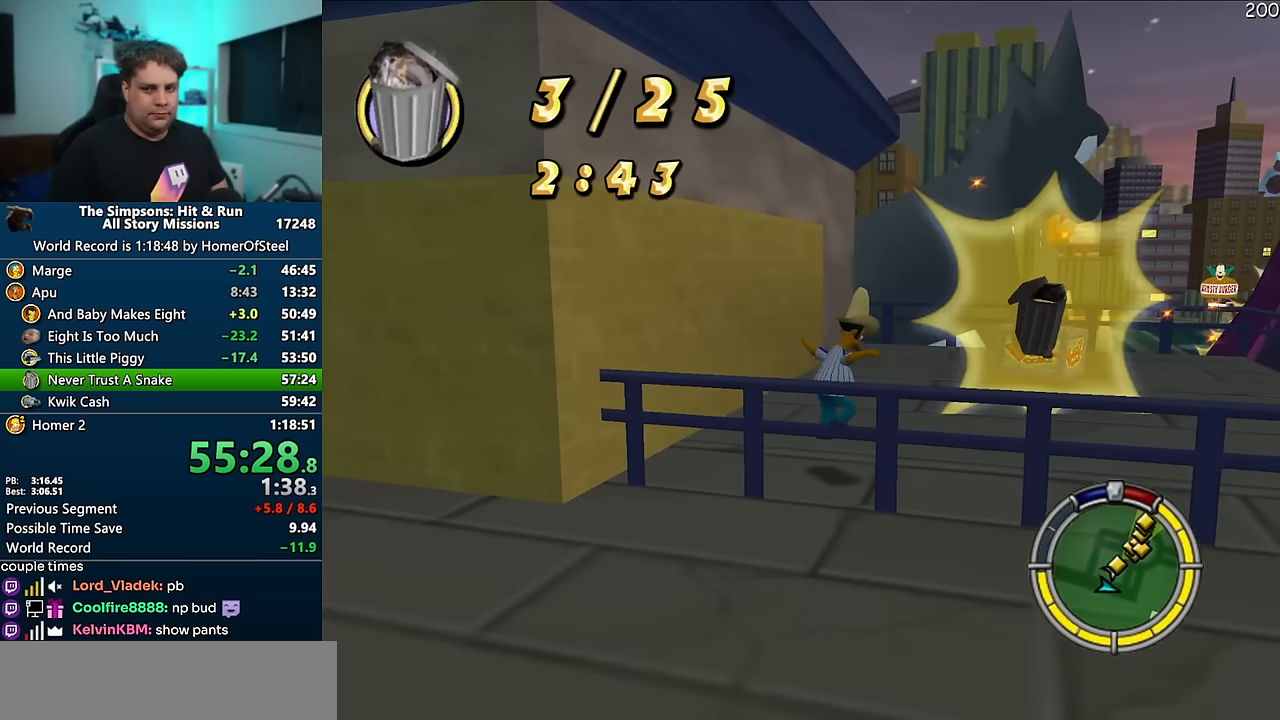
{"buttons": ["X"], "left_stick": "up-right", "right_stick": "right", "events": []}
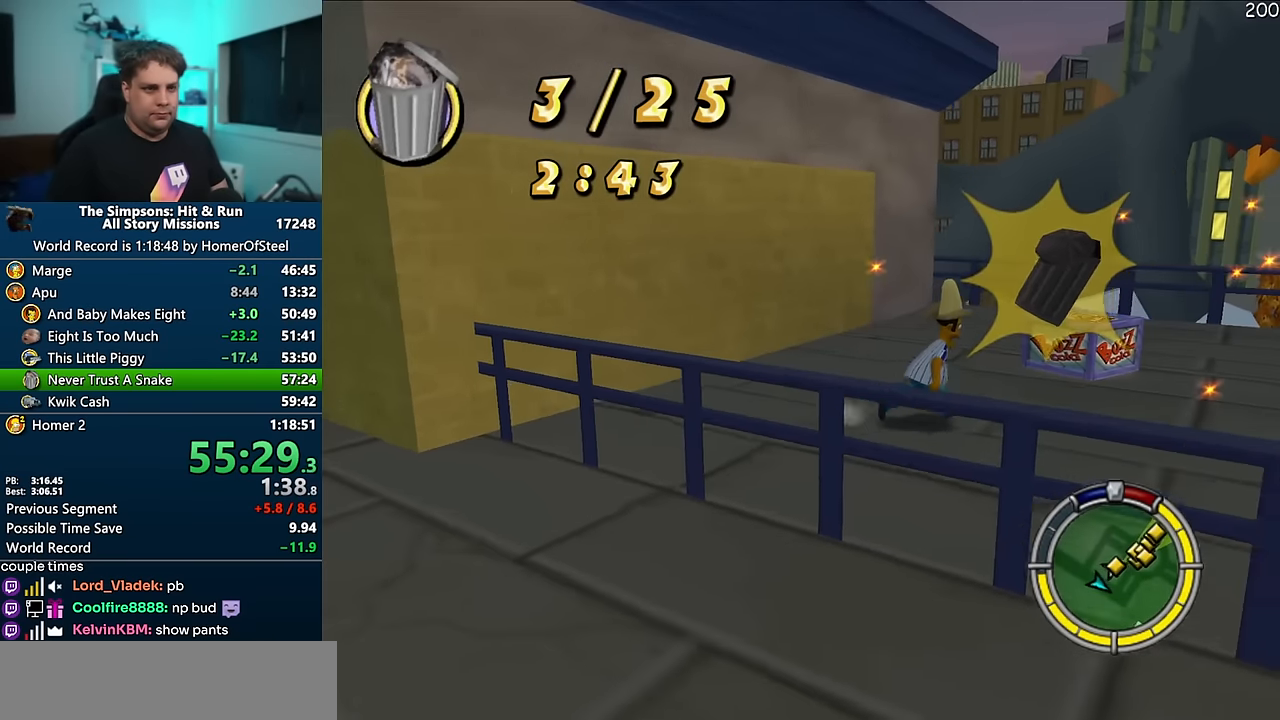
{"buttons": ["X"], "left_stick": "up-right", "right_stick": "center", "events": [[33, "right_stick", "center"]]}
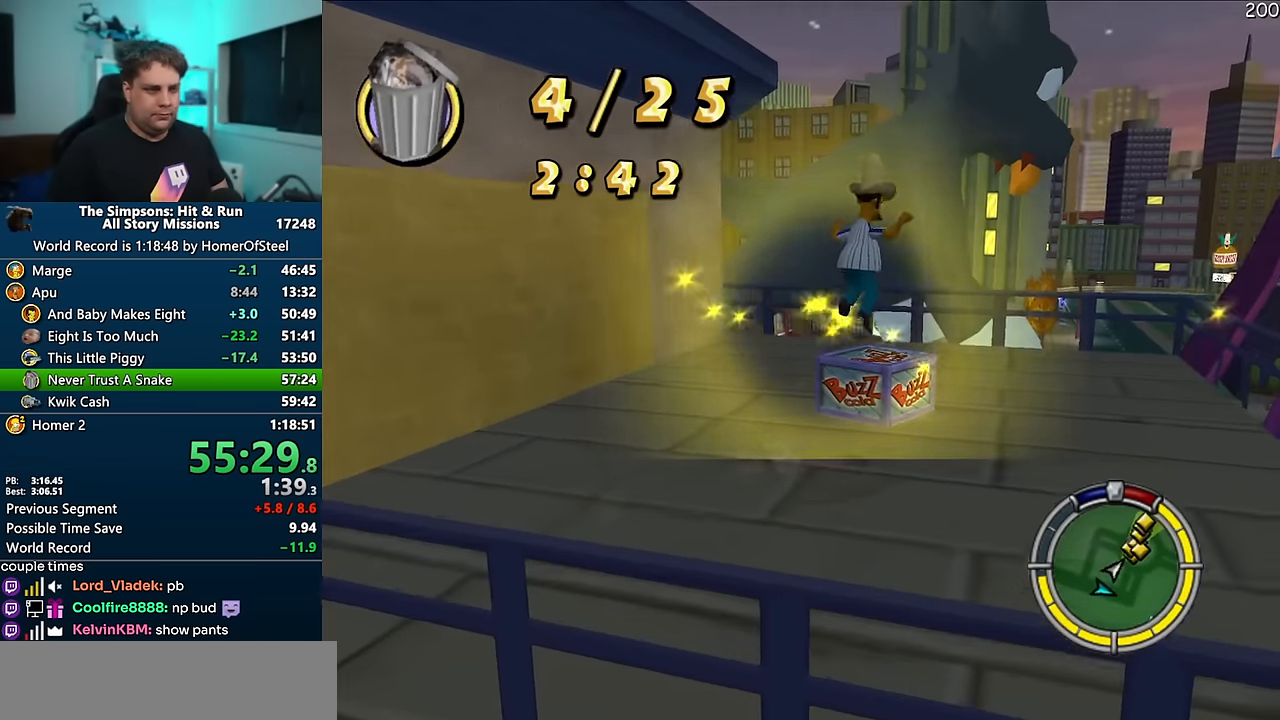
{"buttons": [], "left_stick": "up-right", "right_stick": "right", "events": [[150, "A", "down"], [200, "X", "up"], [333, "A", "up"], [500, "right_stick", "right"]]}
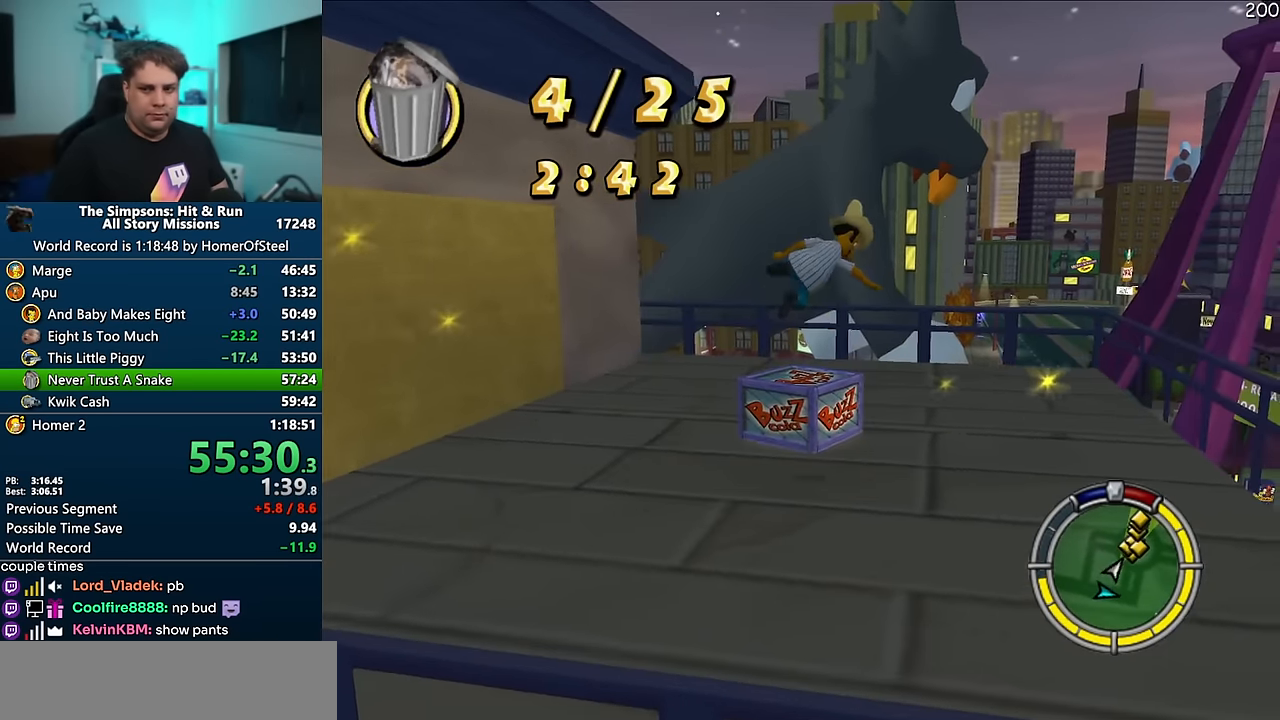
{"buttons": [], "left_stick": "down", "right_stick": "center", "events": [[116, "left_stick", "right"], [316, "left_stick", "down-right"], [350, "right_stick", "center"], [433, "left_stick", "down"]]}
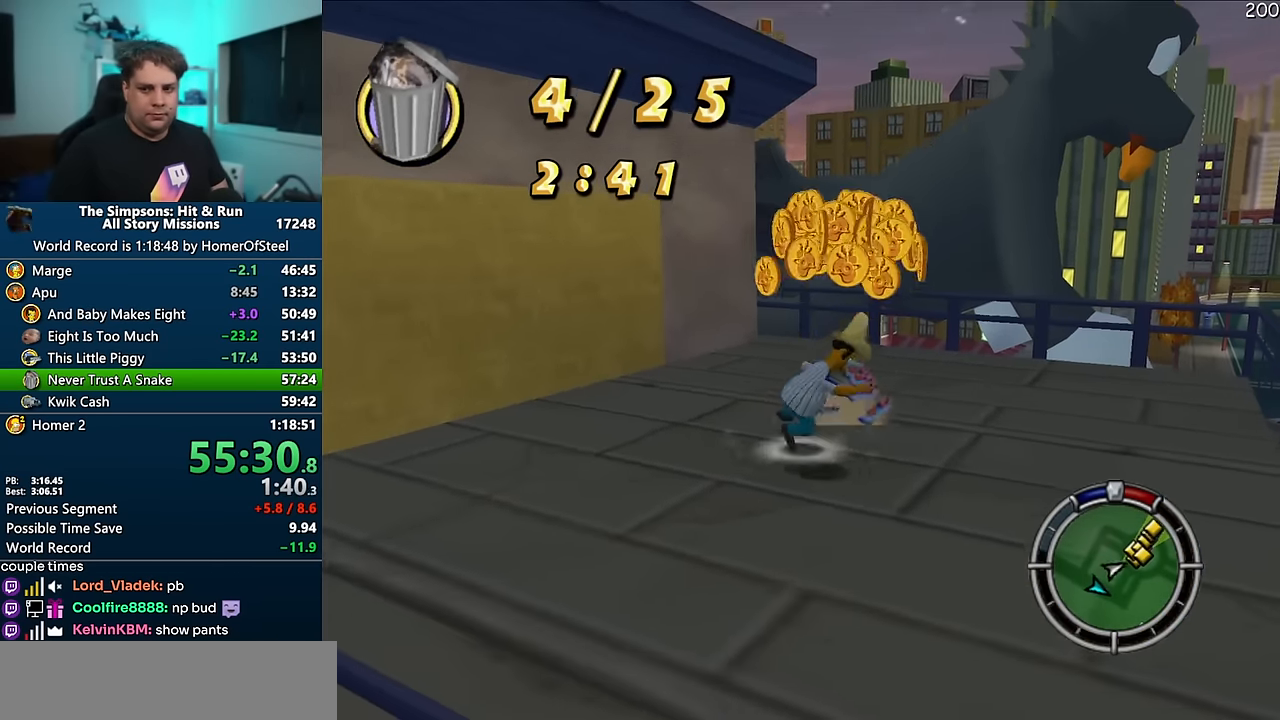
{"buttons": [], "left_stick": "right", "right_stick": "right", "events": [[150, "left_stick", "right"], [316, "right_stick", "right"]]}
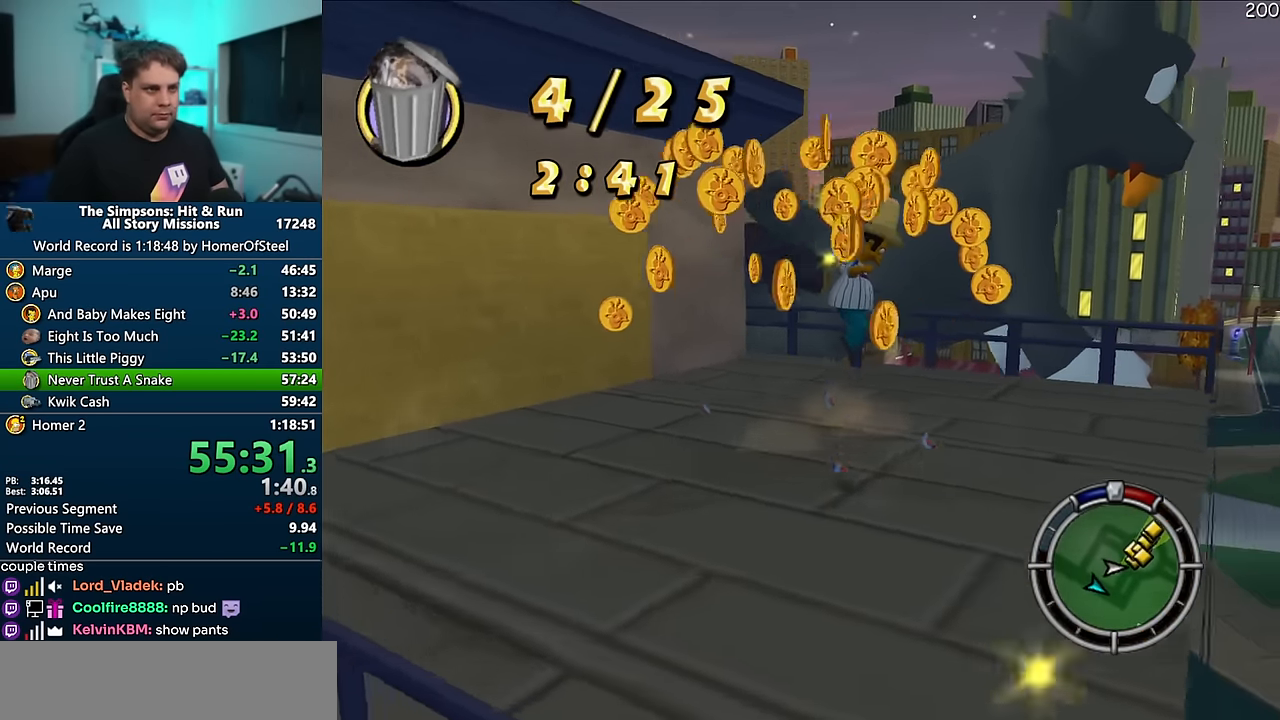
{"buttons": ["X"], "left_stick": "left", "right_stick": "down-right", "events": [[166, "left_stick", "up-right"], [283, "right_stick", "down-right"], [316, "X", "down"], [366, "left_stick", "up-left"], [500, "left_stick", "left"]]}
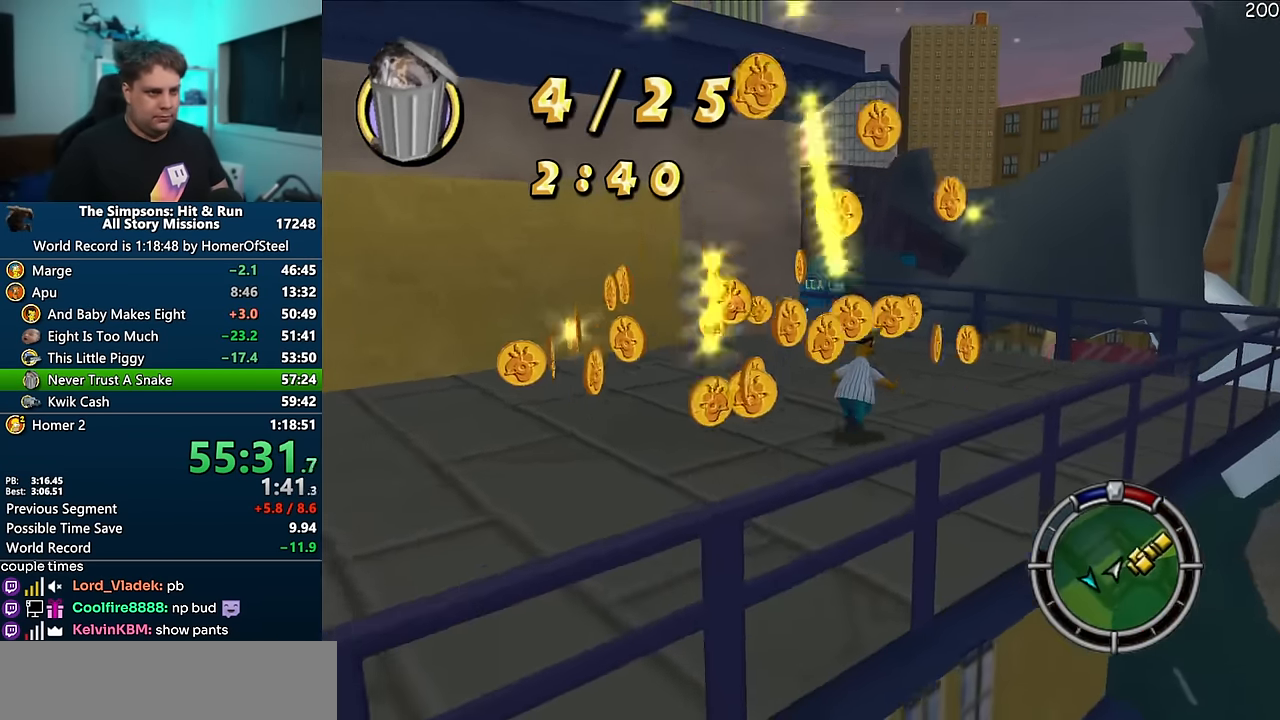
{"buttons": ["X"], "left_stick": "down-left", "right_stick": "down-right", "events": [[466, "left_stick", "down-left"]]}
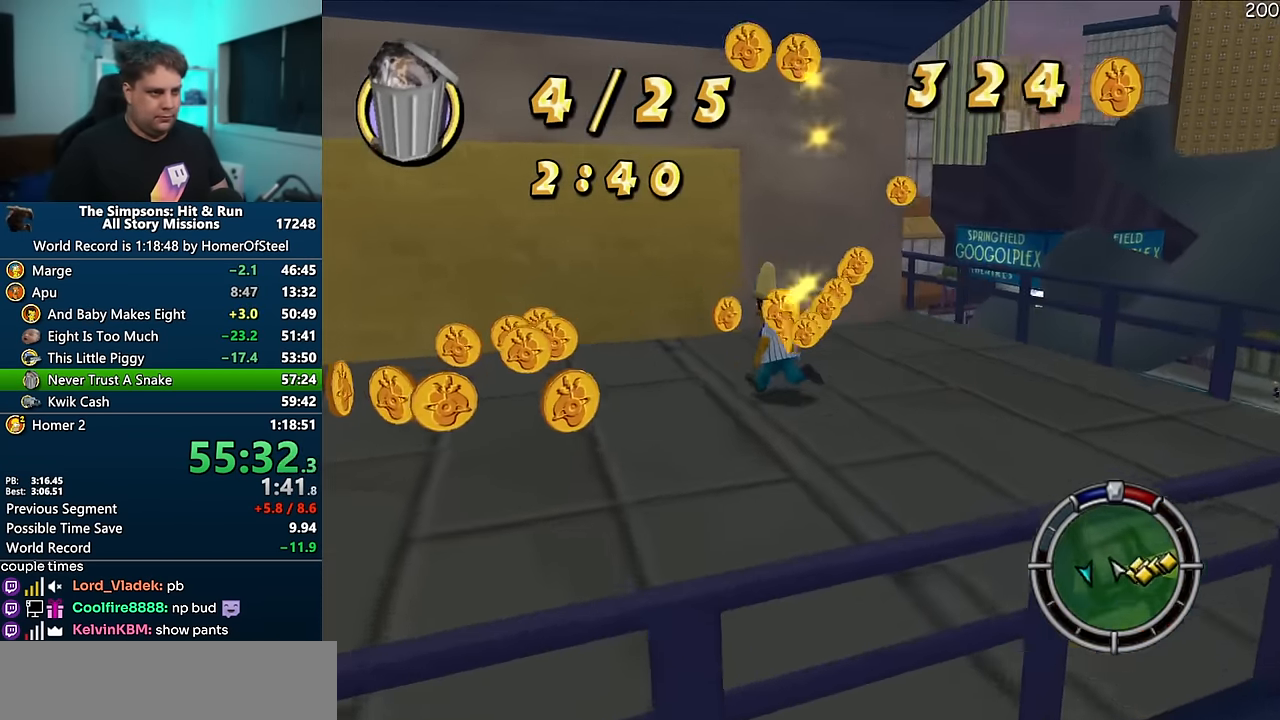
{"buttons": ["X"], "left_stick": "down", "right_stick": "center", "events": [[100, "left_stick", "down"], [350, "right_stick", "center"]]}
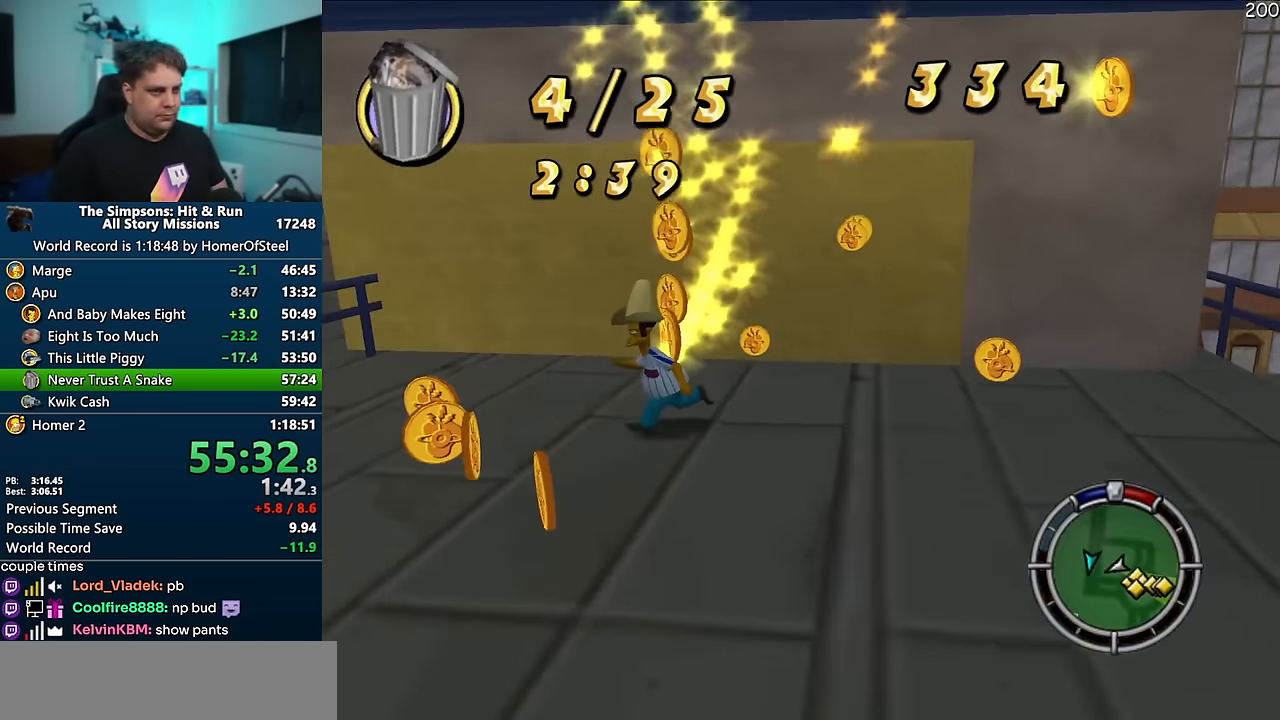
{"buttons": ["X"], "left_stick": "up-left", "right_stick": "left", "events": [[133, "left_stick", "down-left"], [350, "X", "up"], [350, "left_stick", "up-left"], [433, "right_stick", "left"], [466, "X", "down"]]}